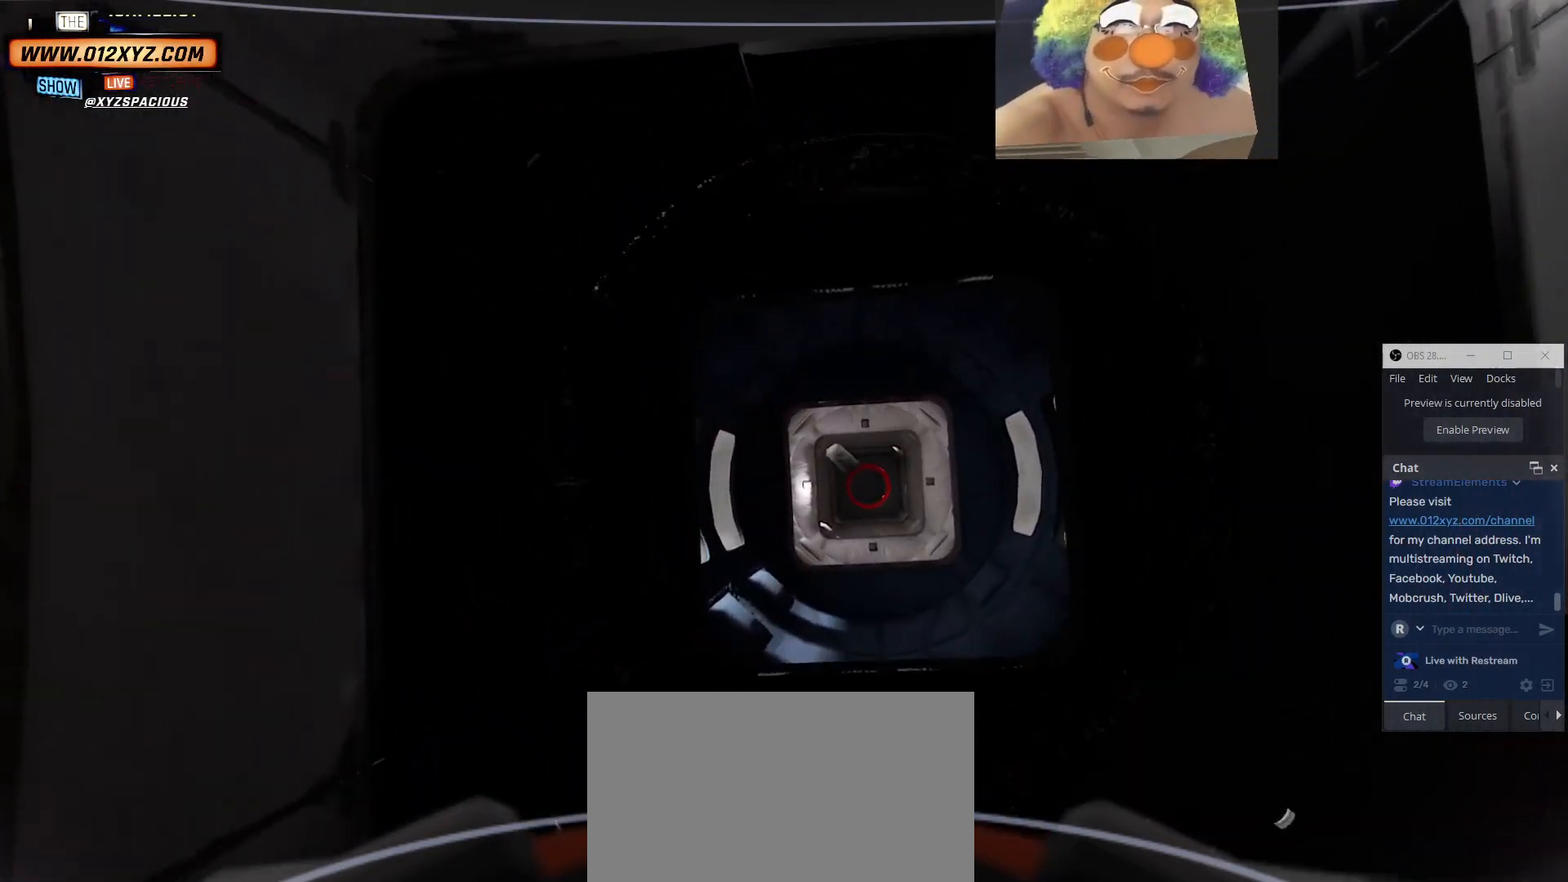
Gameplay with keyboard and mouse; each line is a JSON object with the keys and mouse buttons held at the frame after it. "events" lists presses ("down") and releases ("up") of "1", "2", "3", "4", "5", "a", "alt", "b", "c", "ctrl", "d", "e", "f", "g", "q", "r", "s", "shift", "space", "t", "tab", "v", "w", "x", "z", "mouse_left", "mouse_wheel" and "mouse_right" between this image and that frame as [ms after this image, input, new state], when the widget could be followed in between. "mouse_left", "mouse_wheel", "mouse_right" = the "left", "wheel", "right" buttons of the "mouse" list. No other keys are recorded. "wheel" means that the mouse wheel is clicked or scrolled. Not read: mouse_move.
{"keys": [], "mouse": [], "events": [[134, "q", "up"], [267, "w", "up"]]}
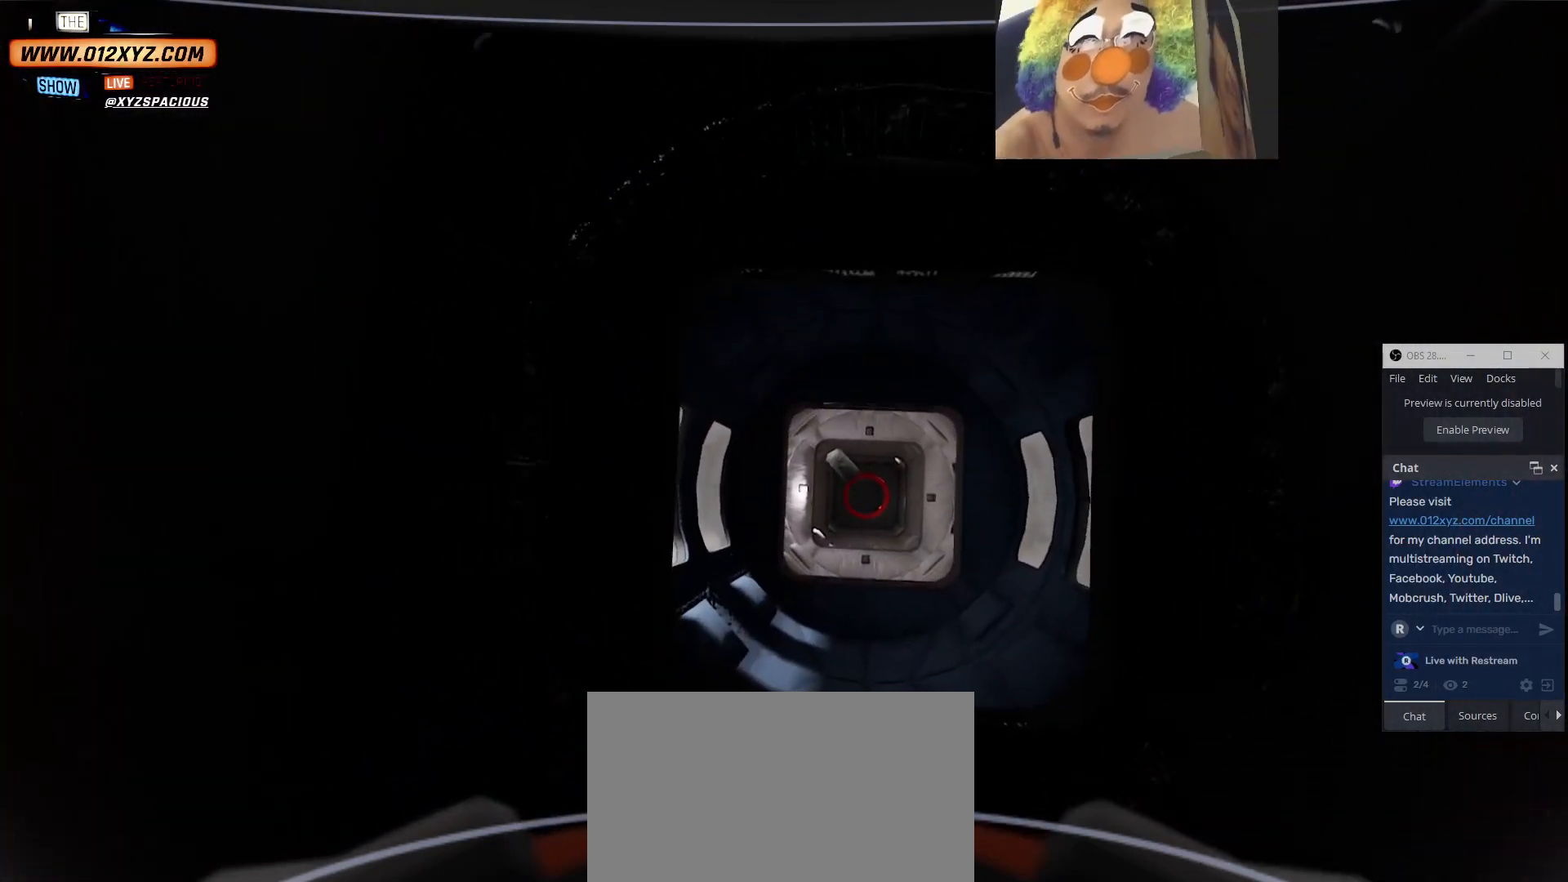
{"keys": [], "mouse": [], "events": [[134, "d", "down"], [234, "d", "up"]]}
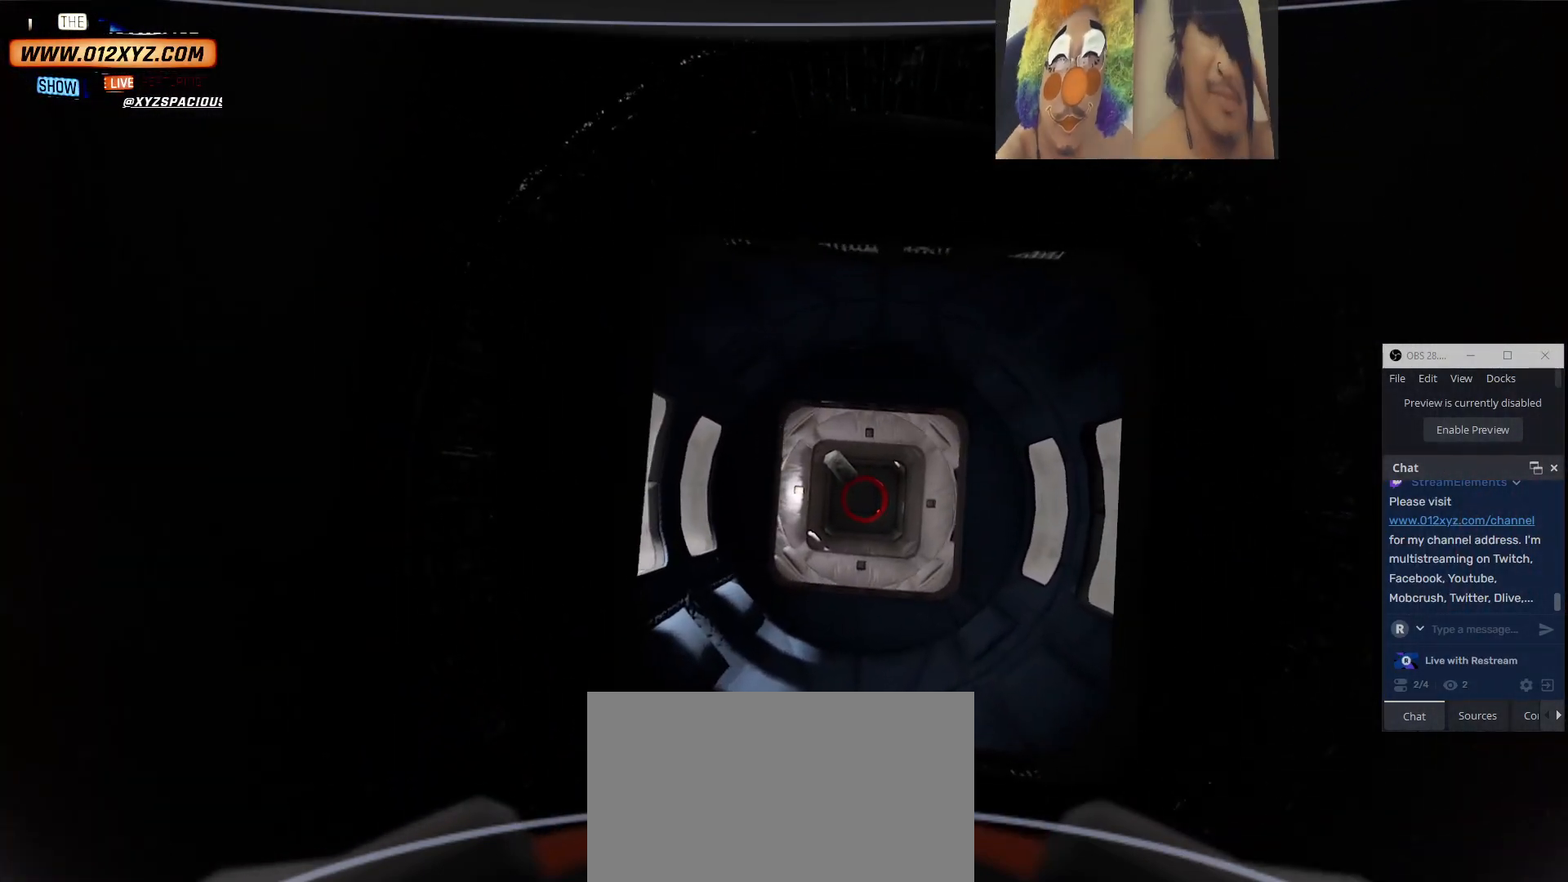
{"keys": [], "mouse": [], "events": []}
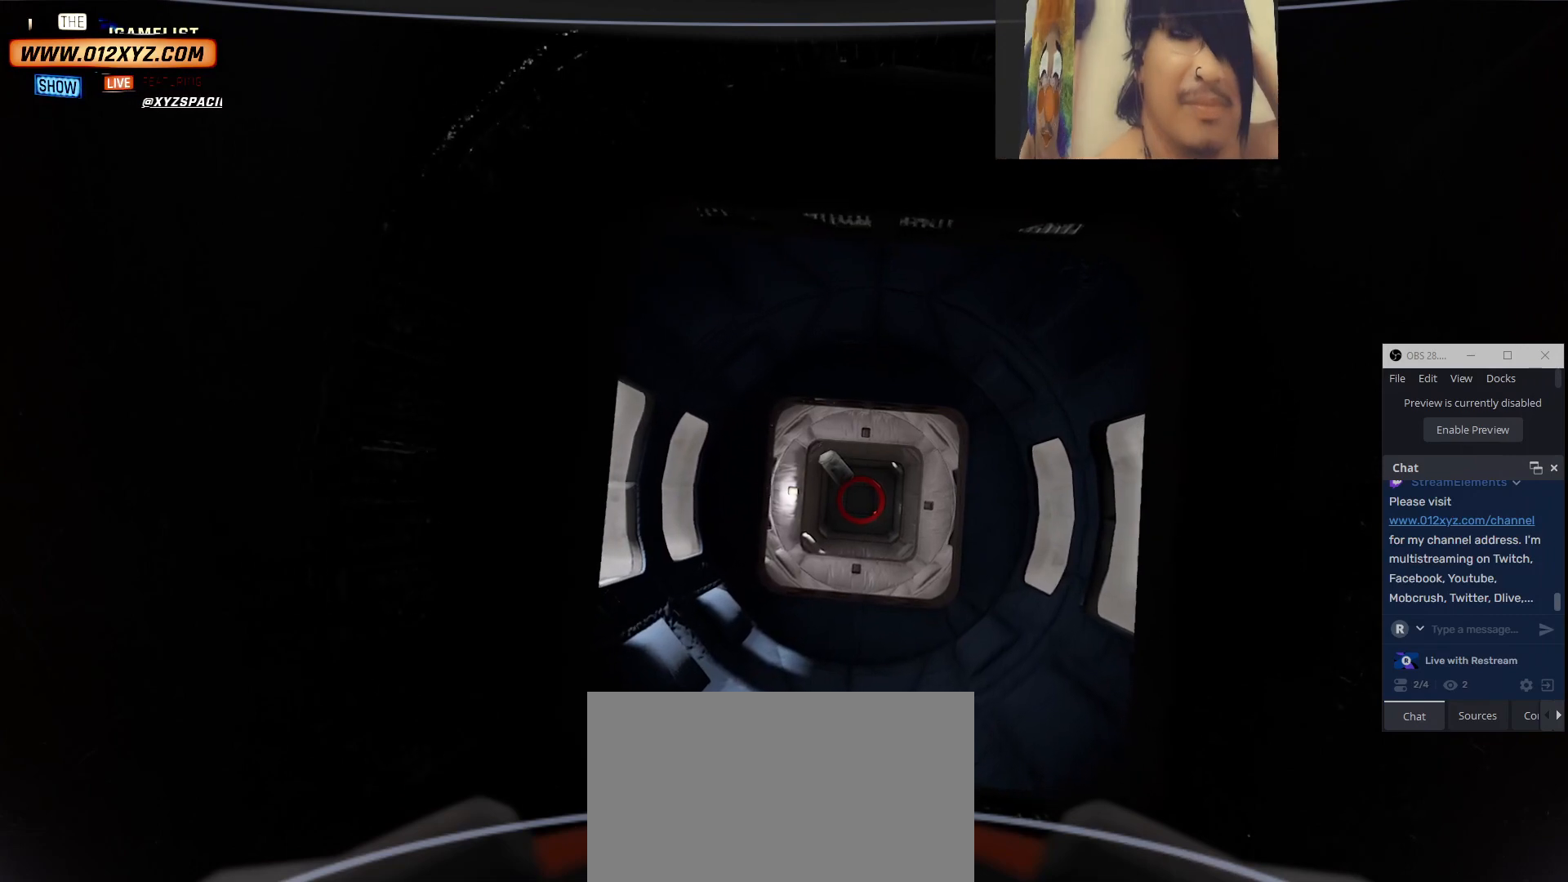
{"keys": [], "mouse": [], "events": []}
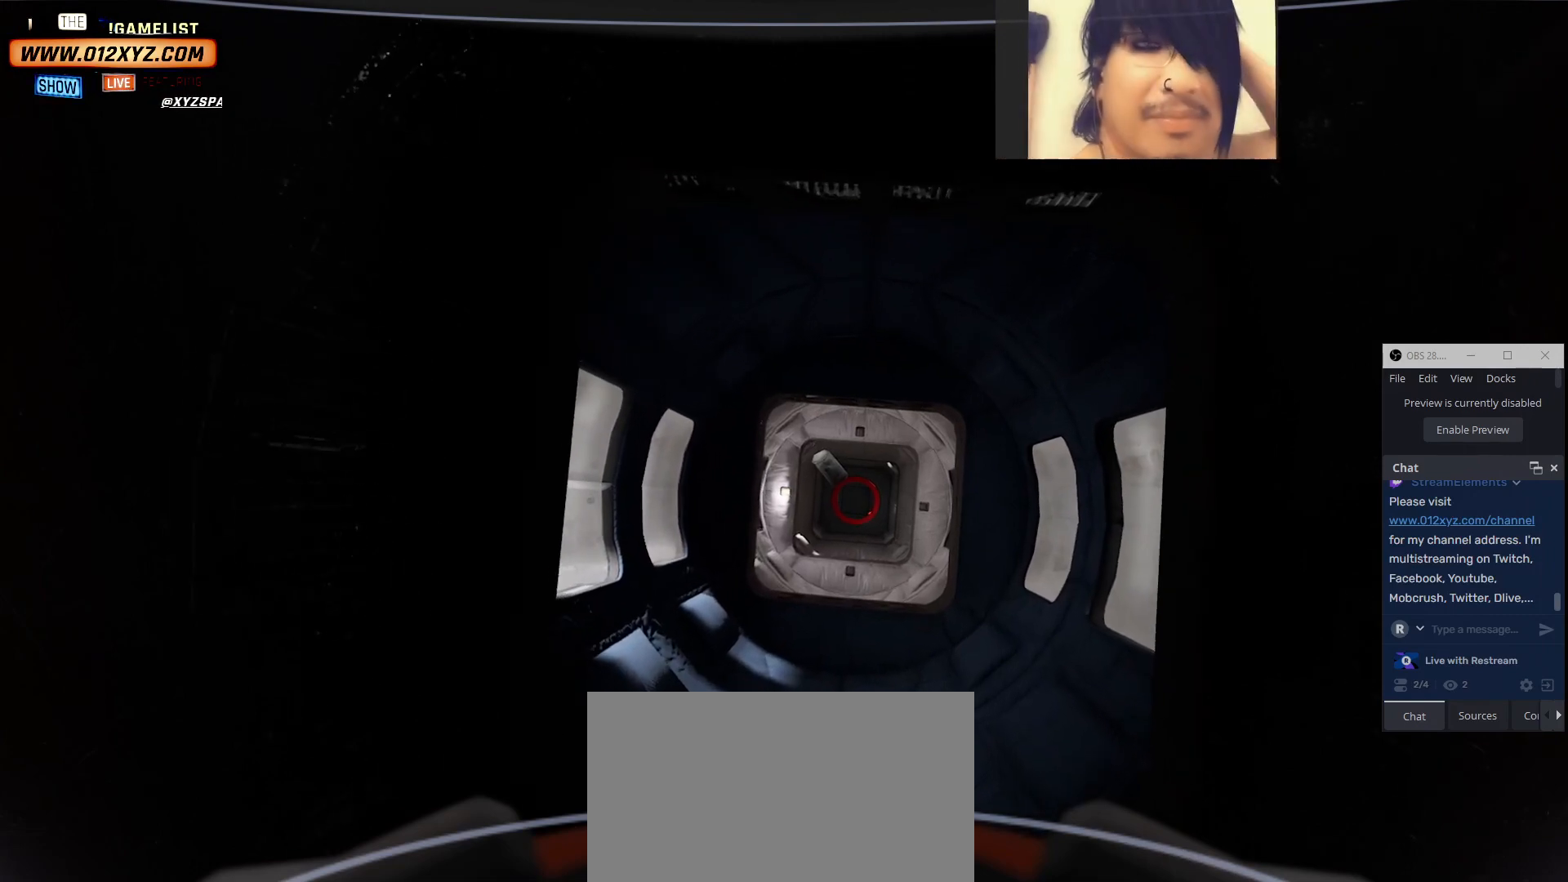
{"keys": [], "mouse": [], "events": []}
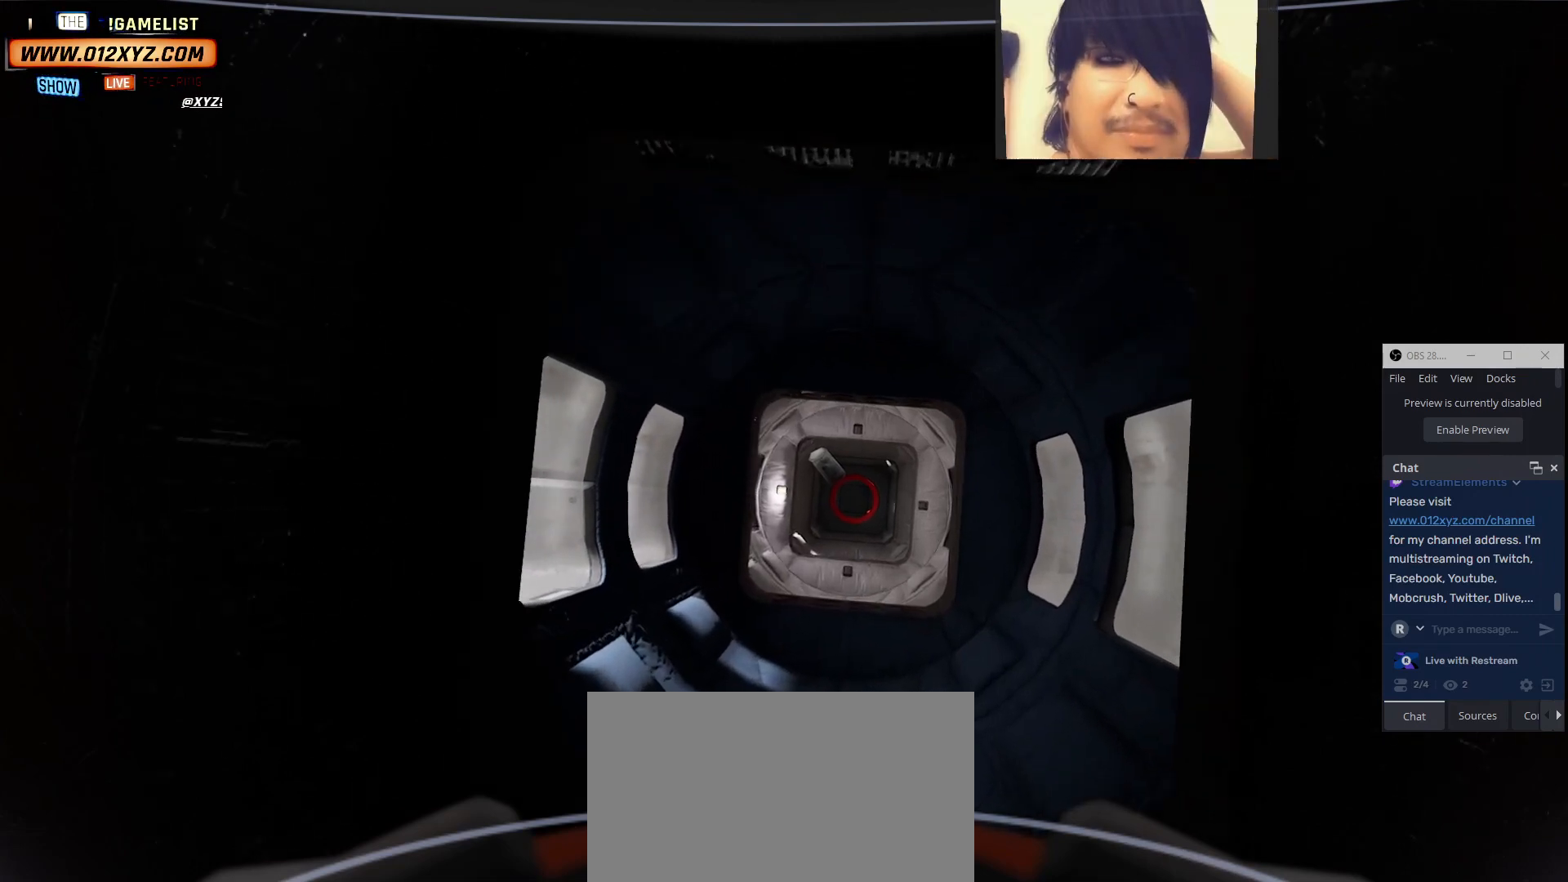
{"keys": ["f"], "mouse": [], "events": [[400, "f", "down"]]}
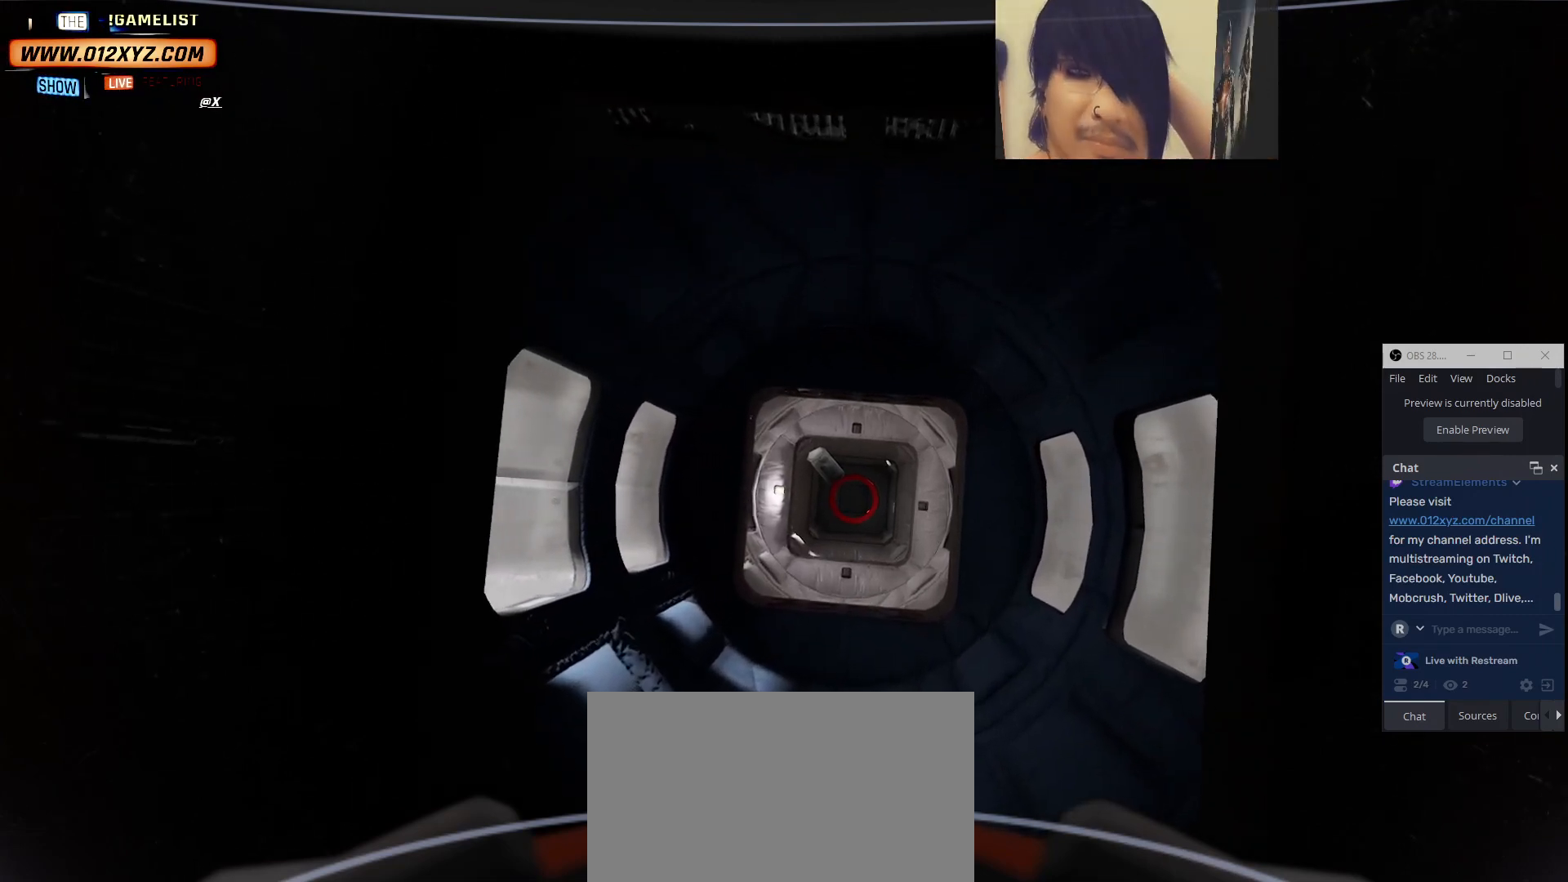
{"keys": ["w"], "mouse": [], "events": [[34, "f", "up"], [367, "w", "down"]]}
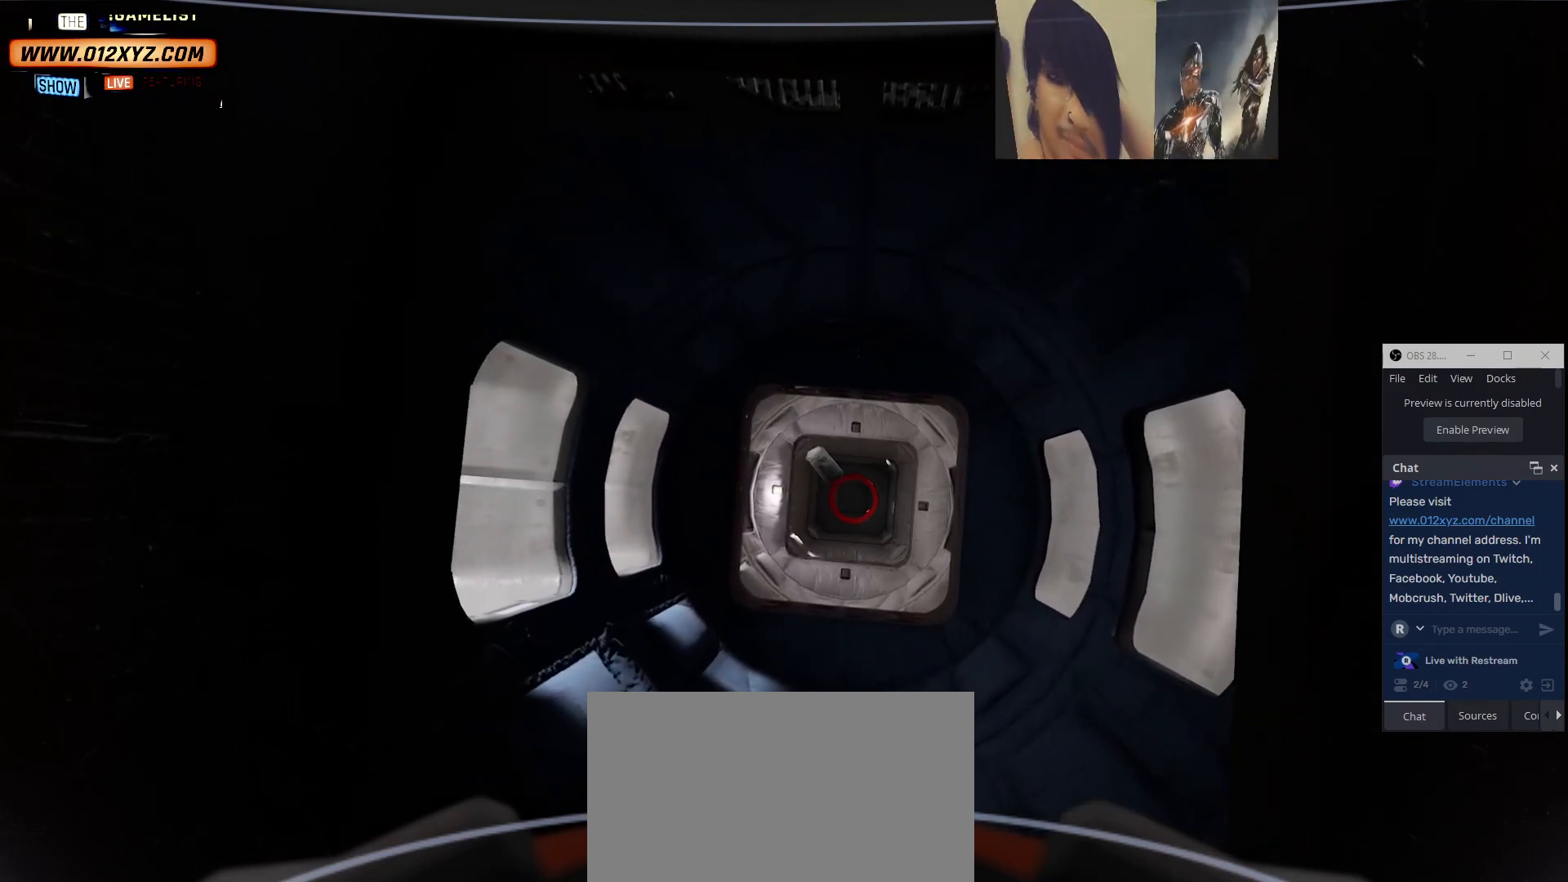
{"keys": [], "mouse": [], "events": [[434, "w", "up"]]}
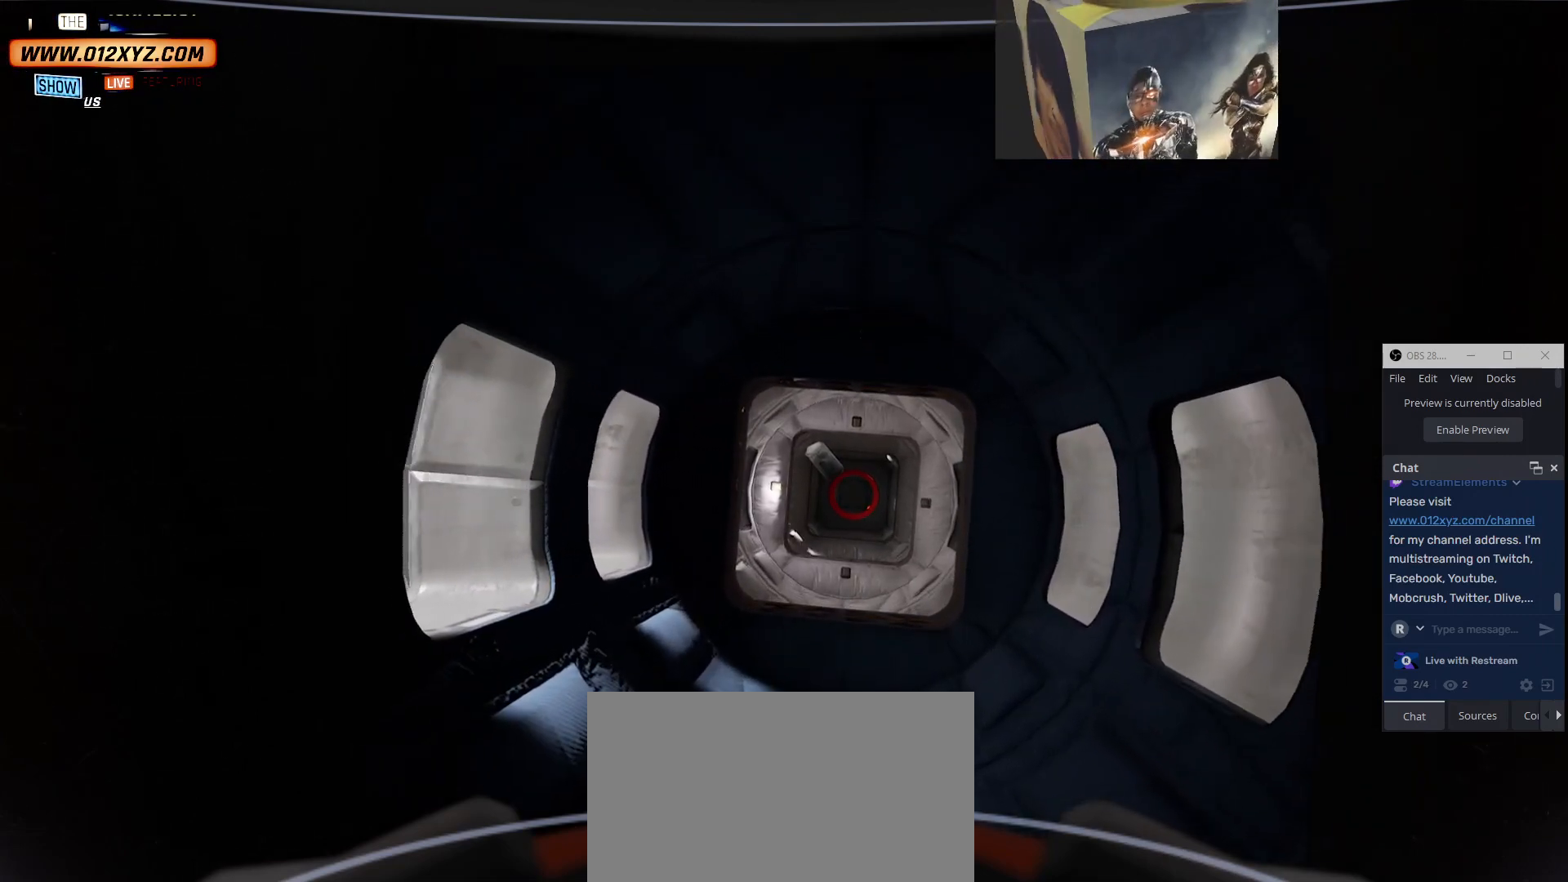
{"keys": ["w"], "mouse": [], "events": [[267, "w", "down"]]}
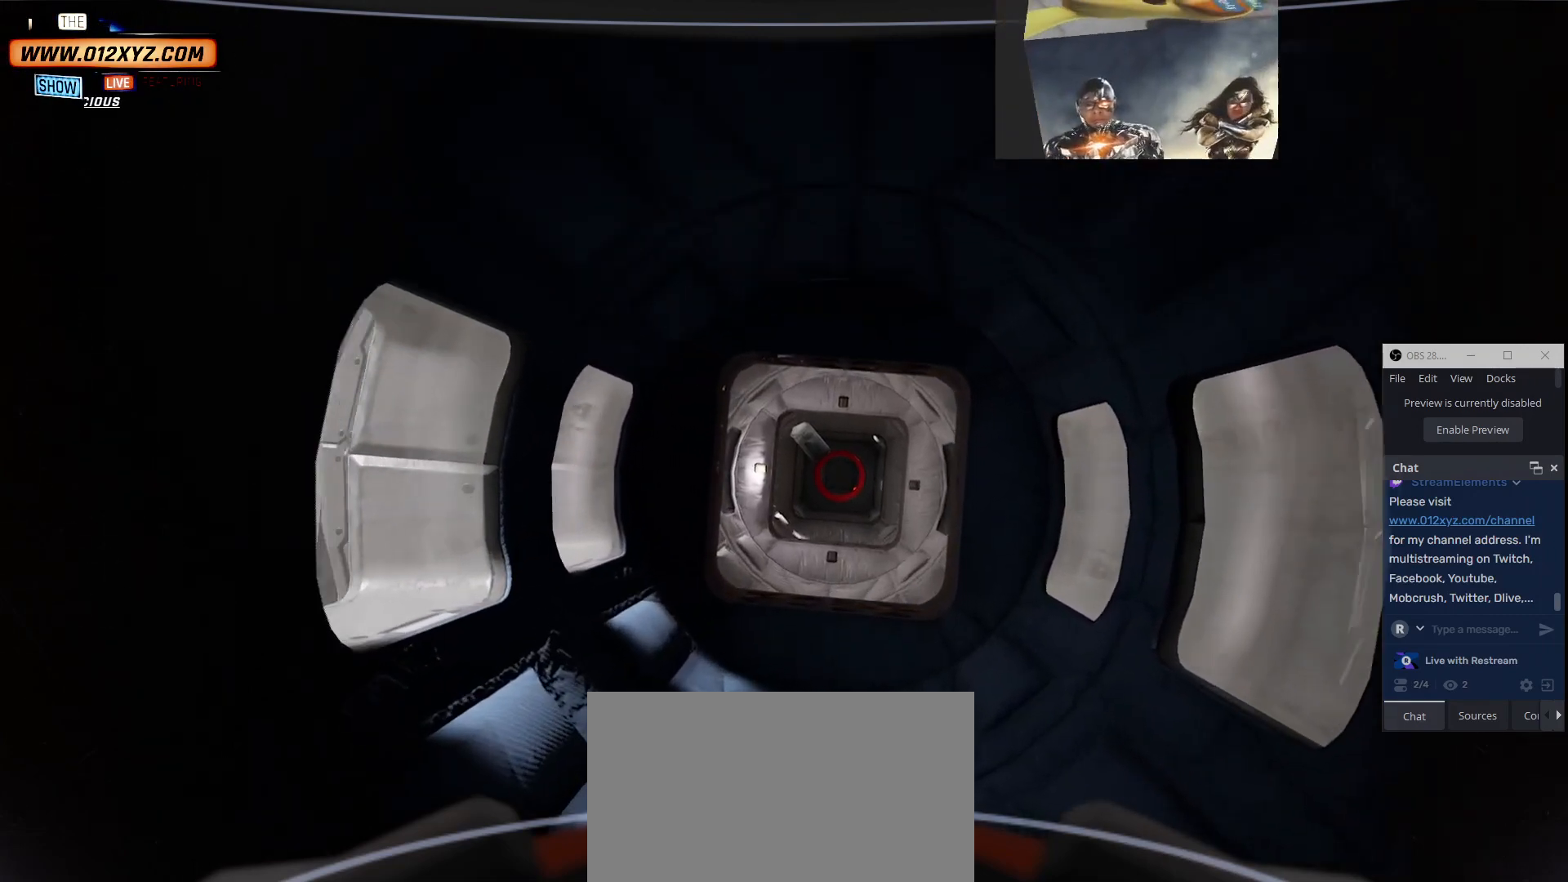
{"keys": [], "mouse": [], "events": [[267, "w", "up"]]}
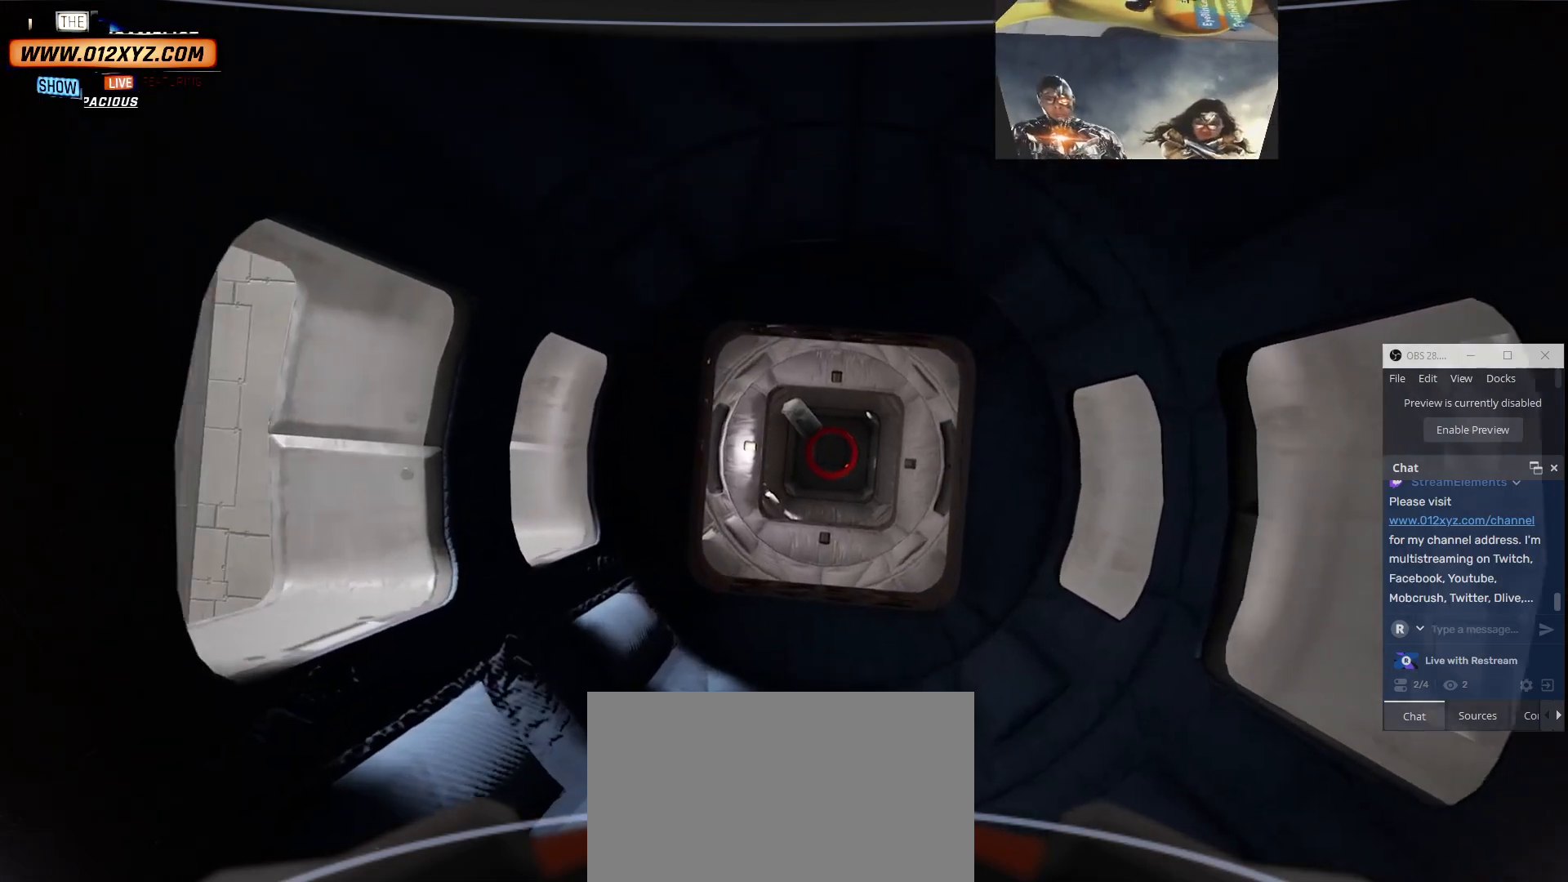
{"keys": [], "mouse": [], "events": []}
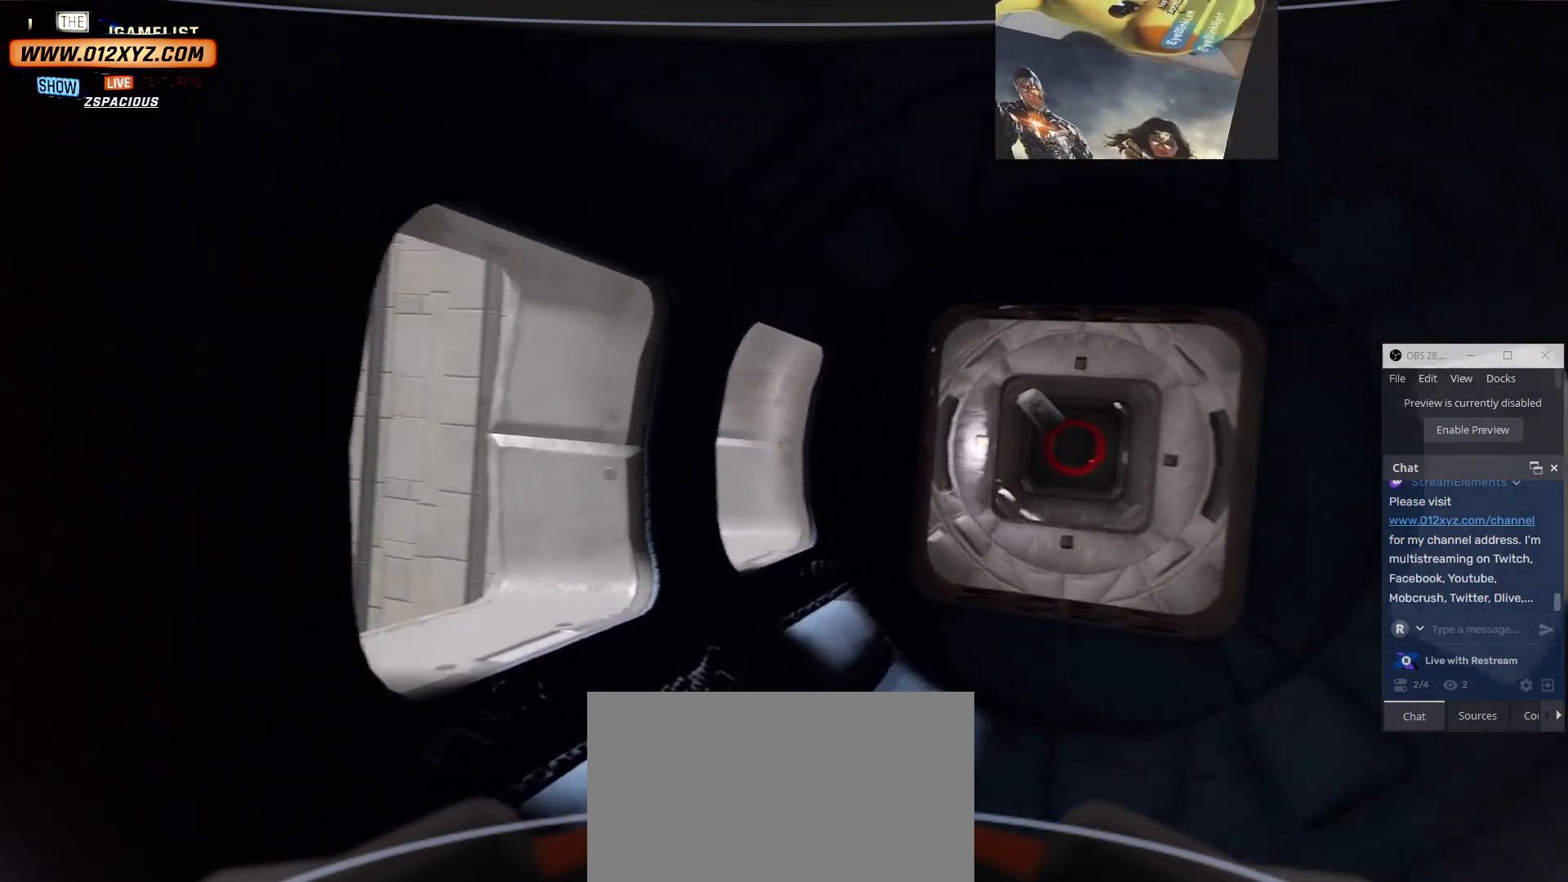
{"keys": [], "mouse": [], "events": []}
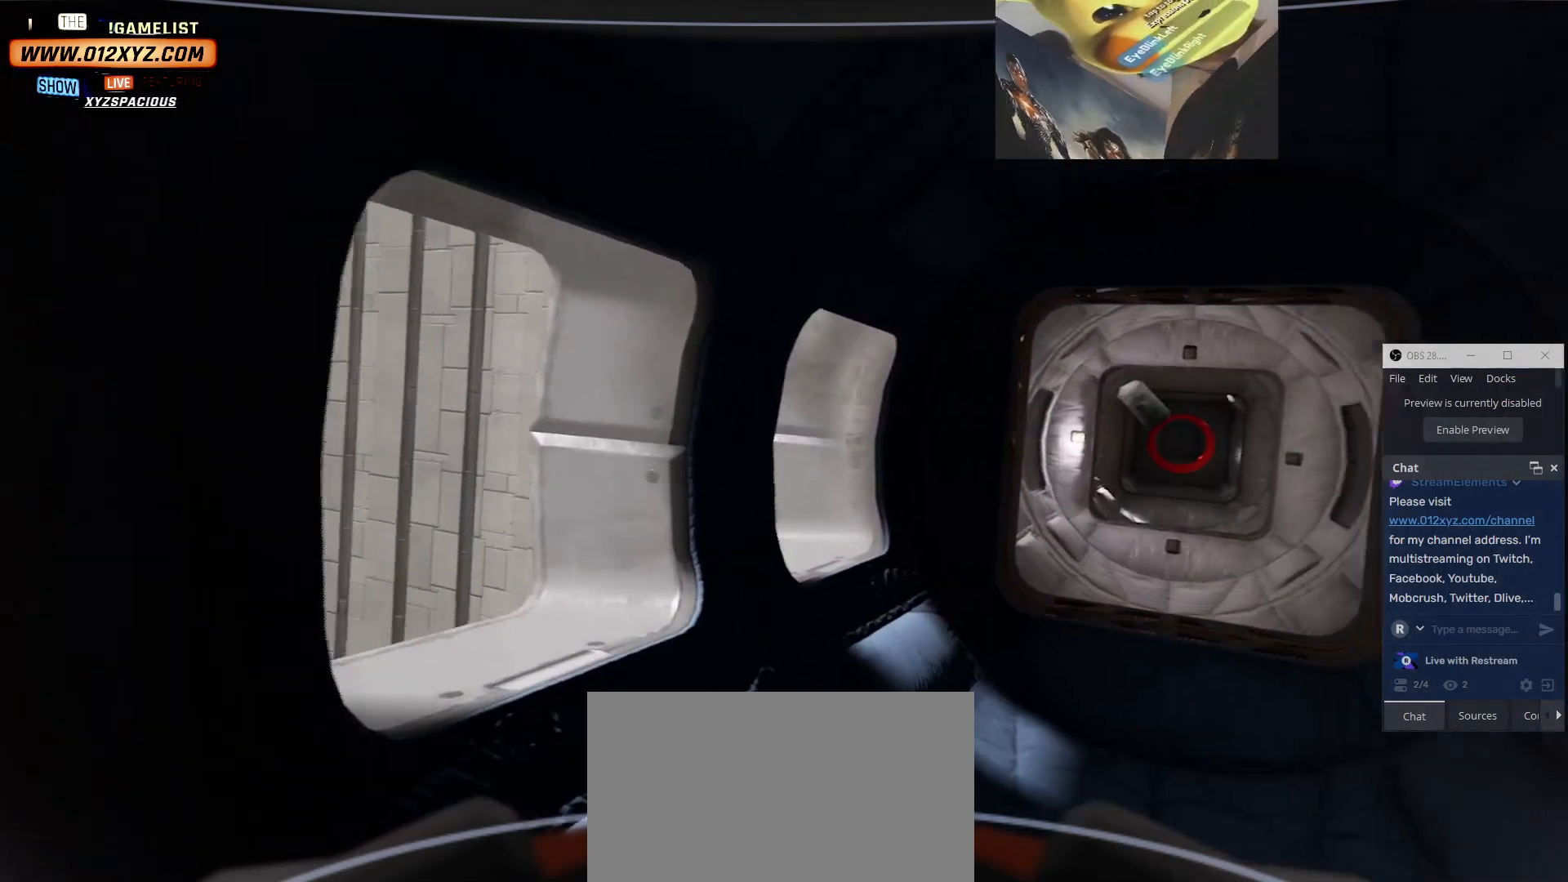
{"keys": [], "mouse": [], "events": []}
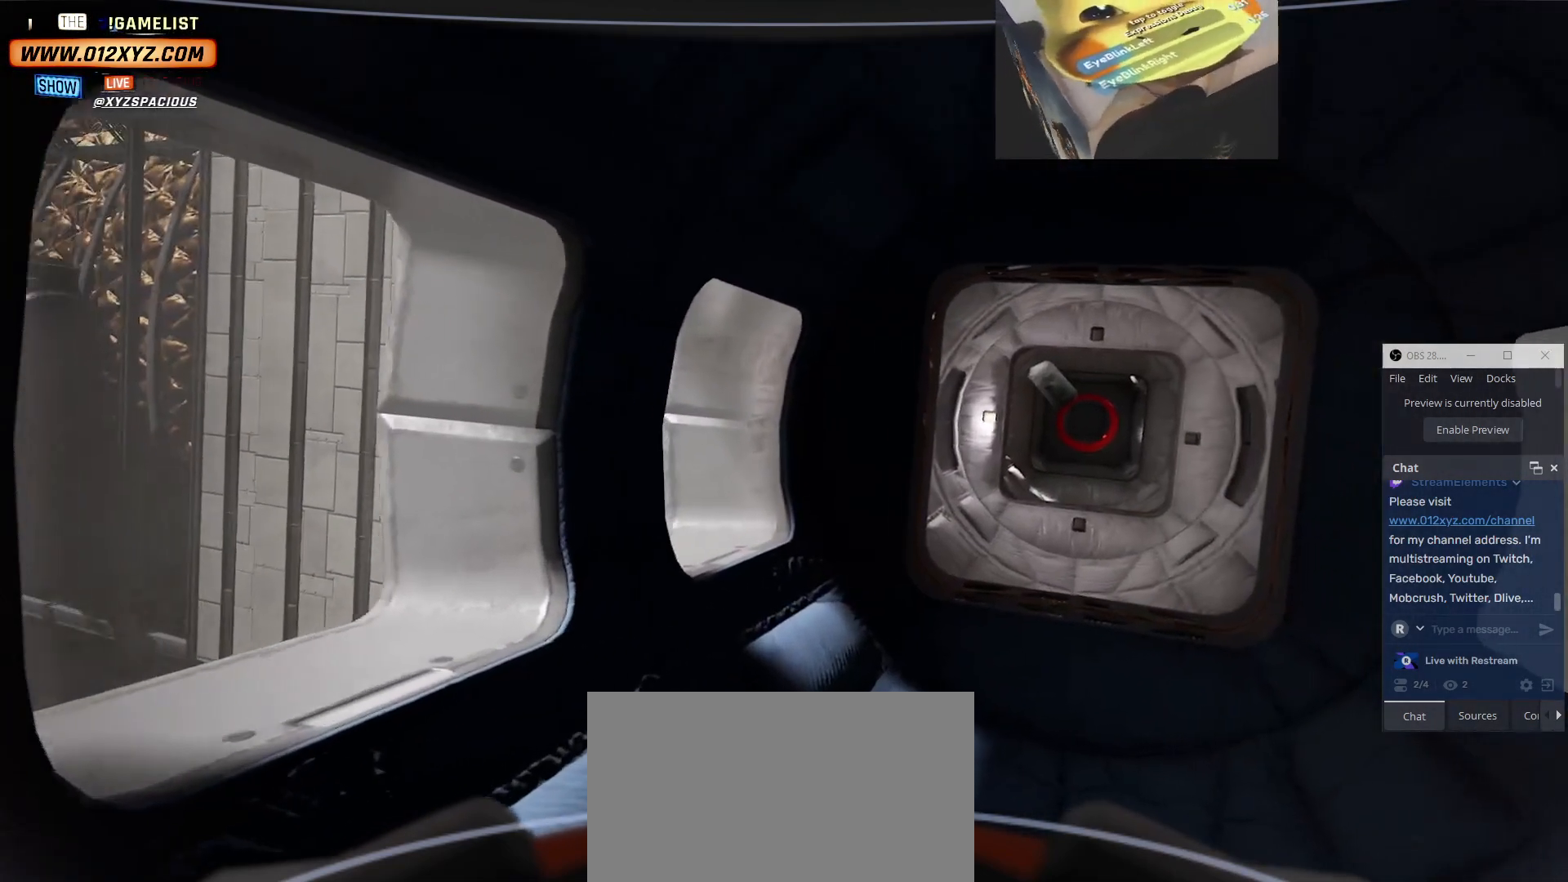
{"keys": [], "mouse": [], "events": [[234, "d", "down"], [334, "d", "up"]]}
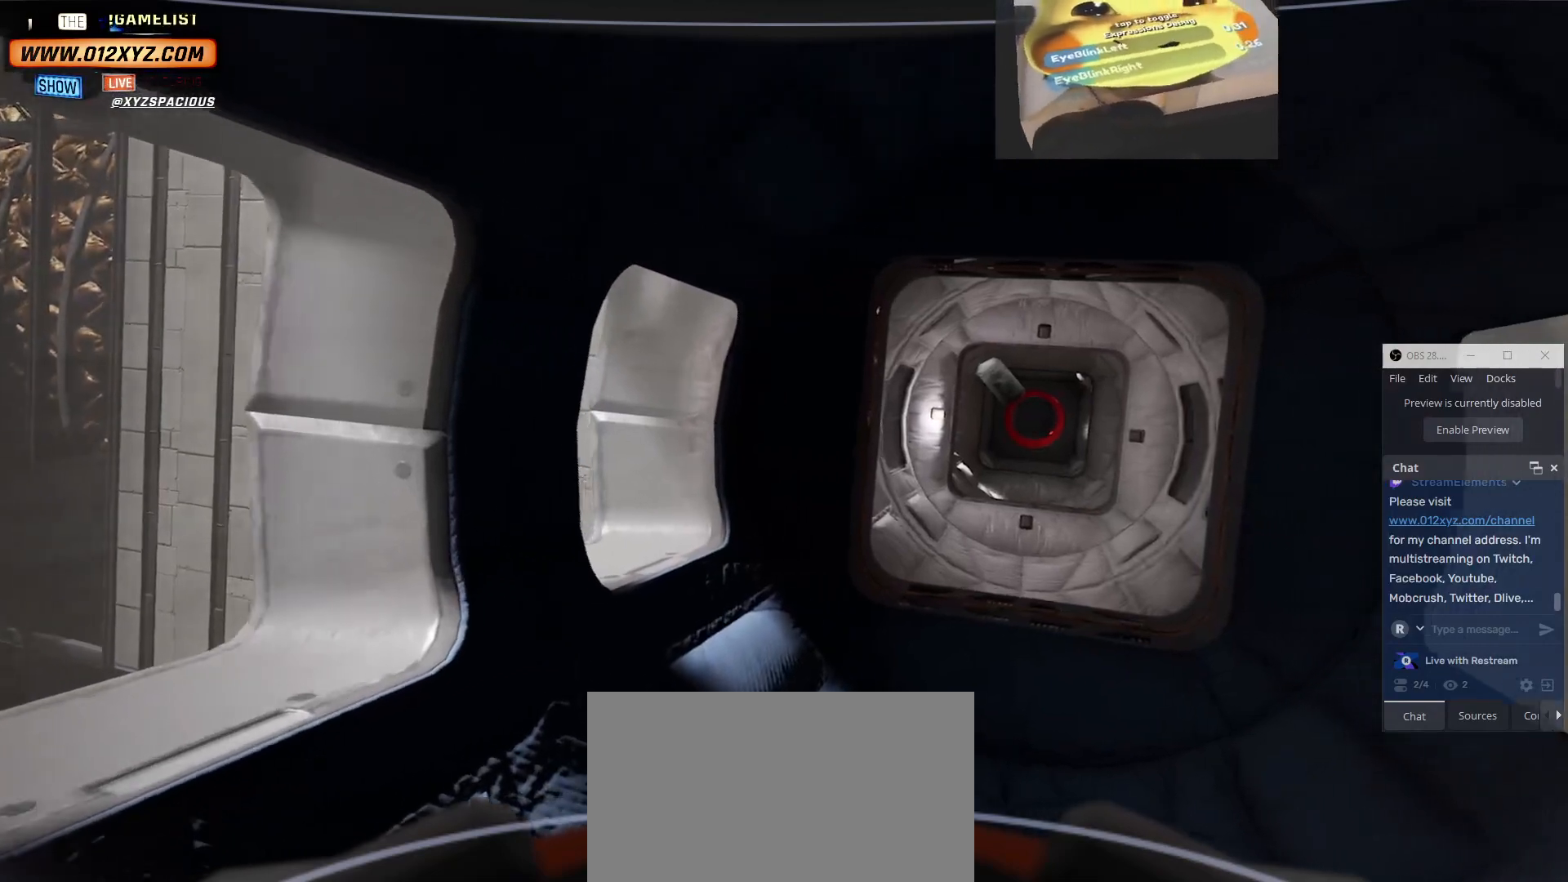
{"keys": [], "mouse": [], "events": [[167, "e", "down"], [300, "e", "up"]]}
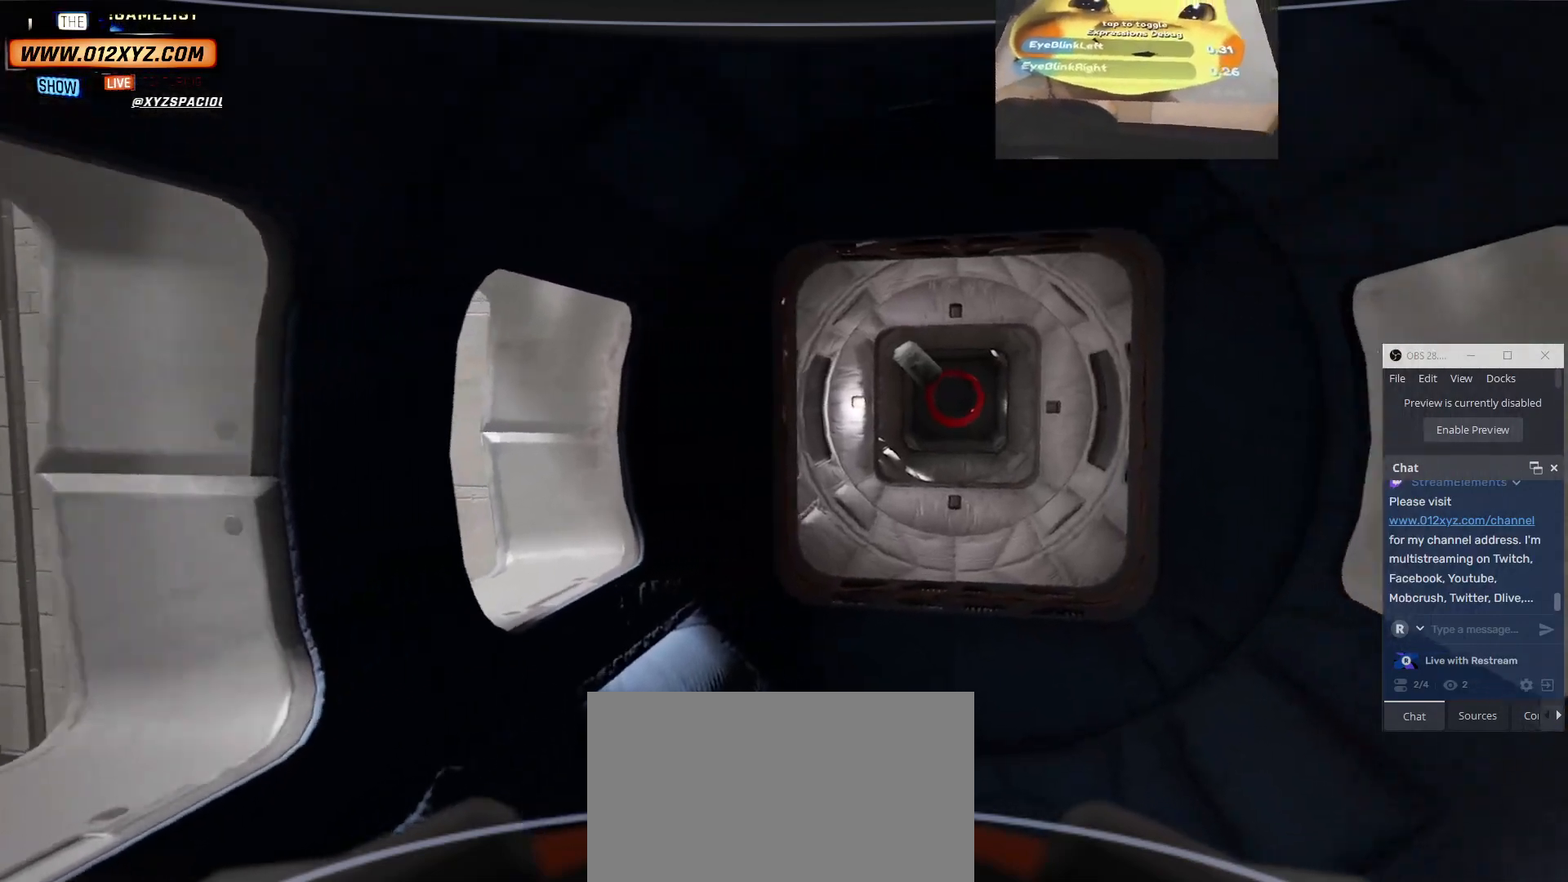
{"keys": ["w"], "mouse": [], "events": [[100, "w", "down"]]}
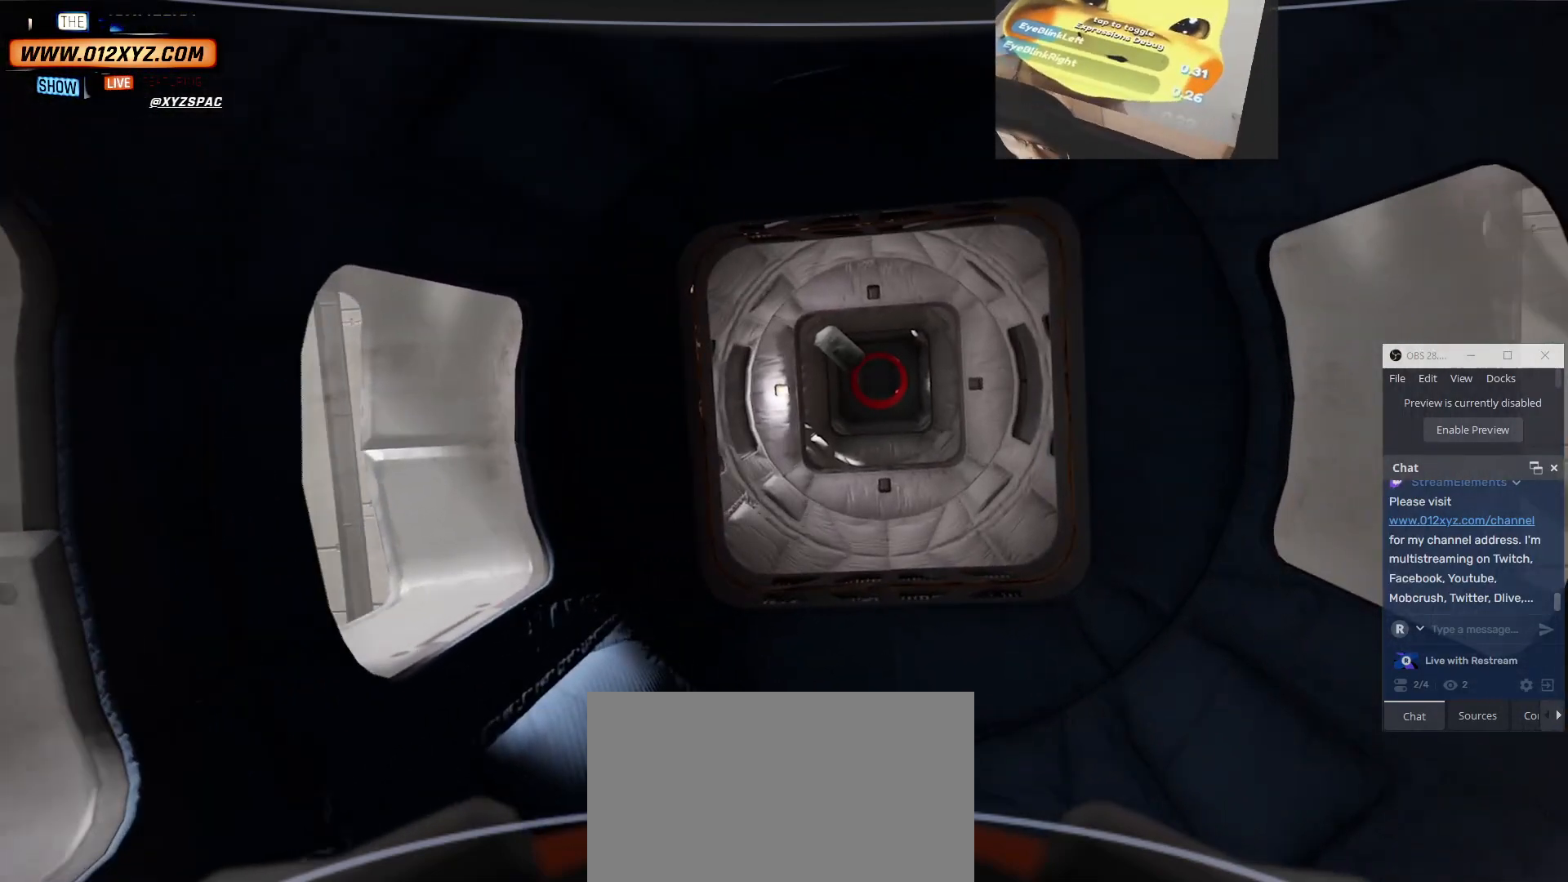
{"keys": ["w"], "mouse": [], "events": []}
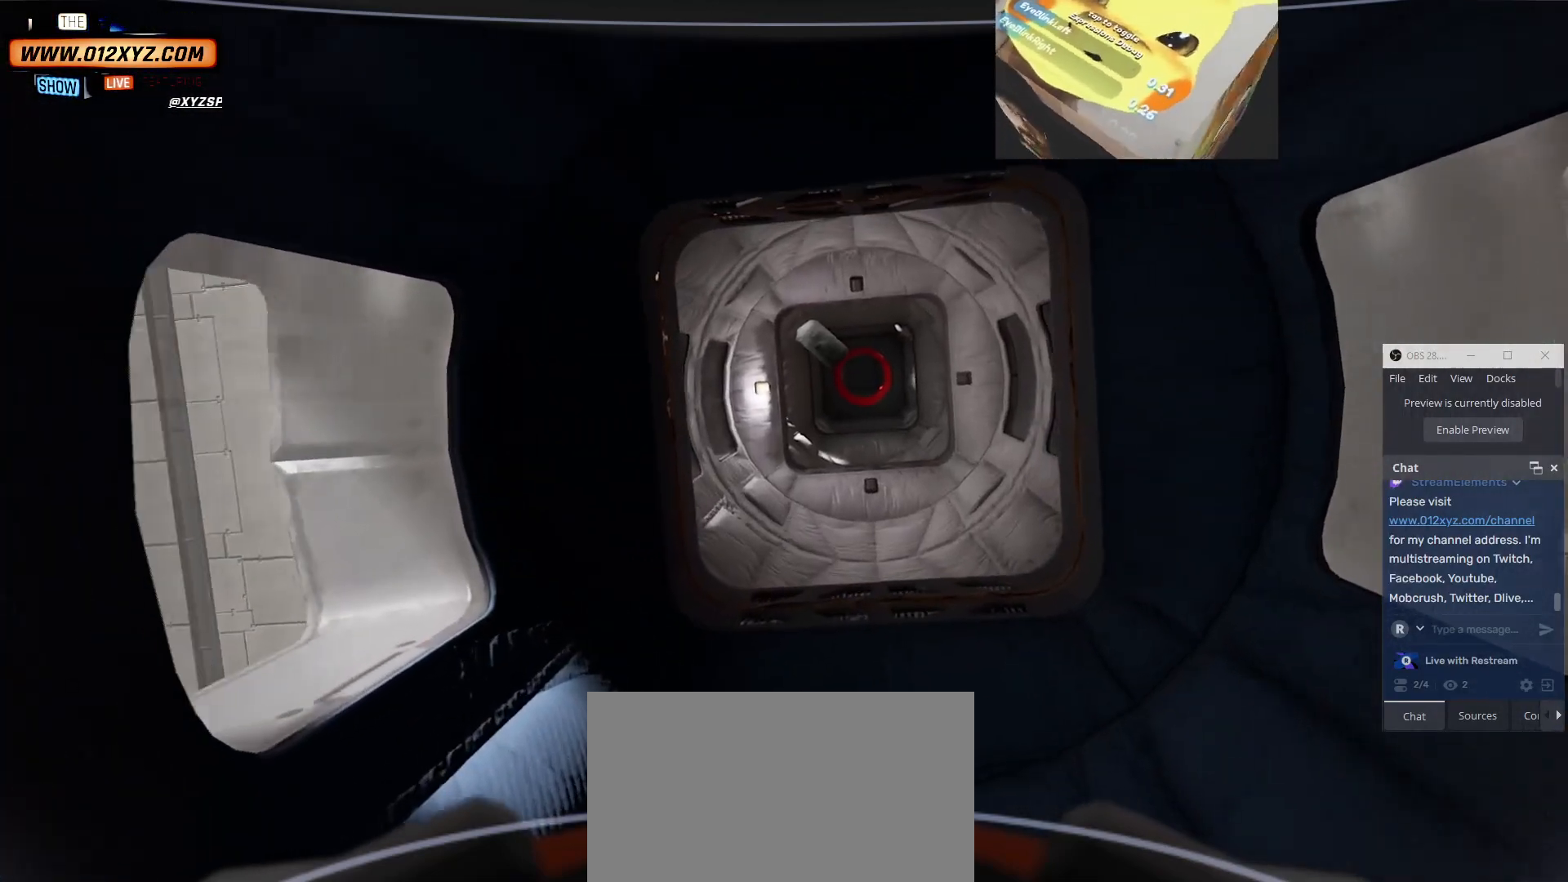
{"keys": ["w"], "mouse": [], "events": []}
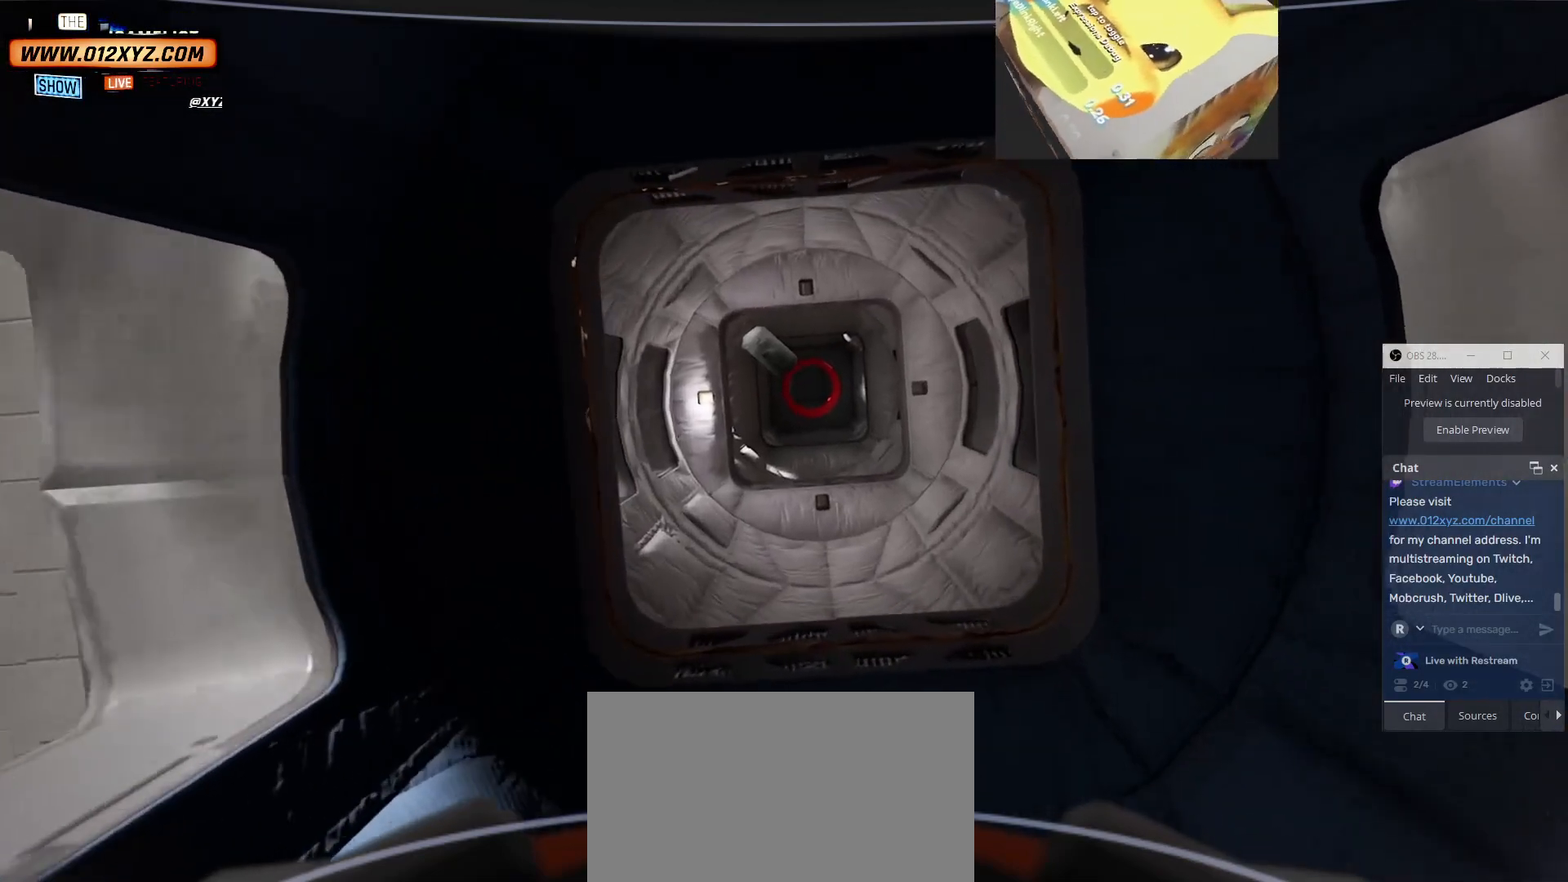
{"keys": ["w"], "mouse": [], "events": []}
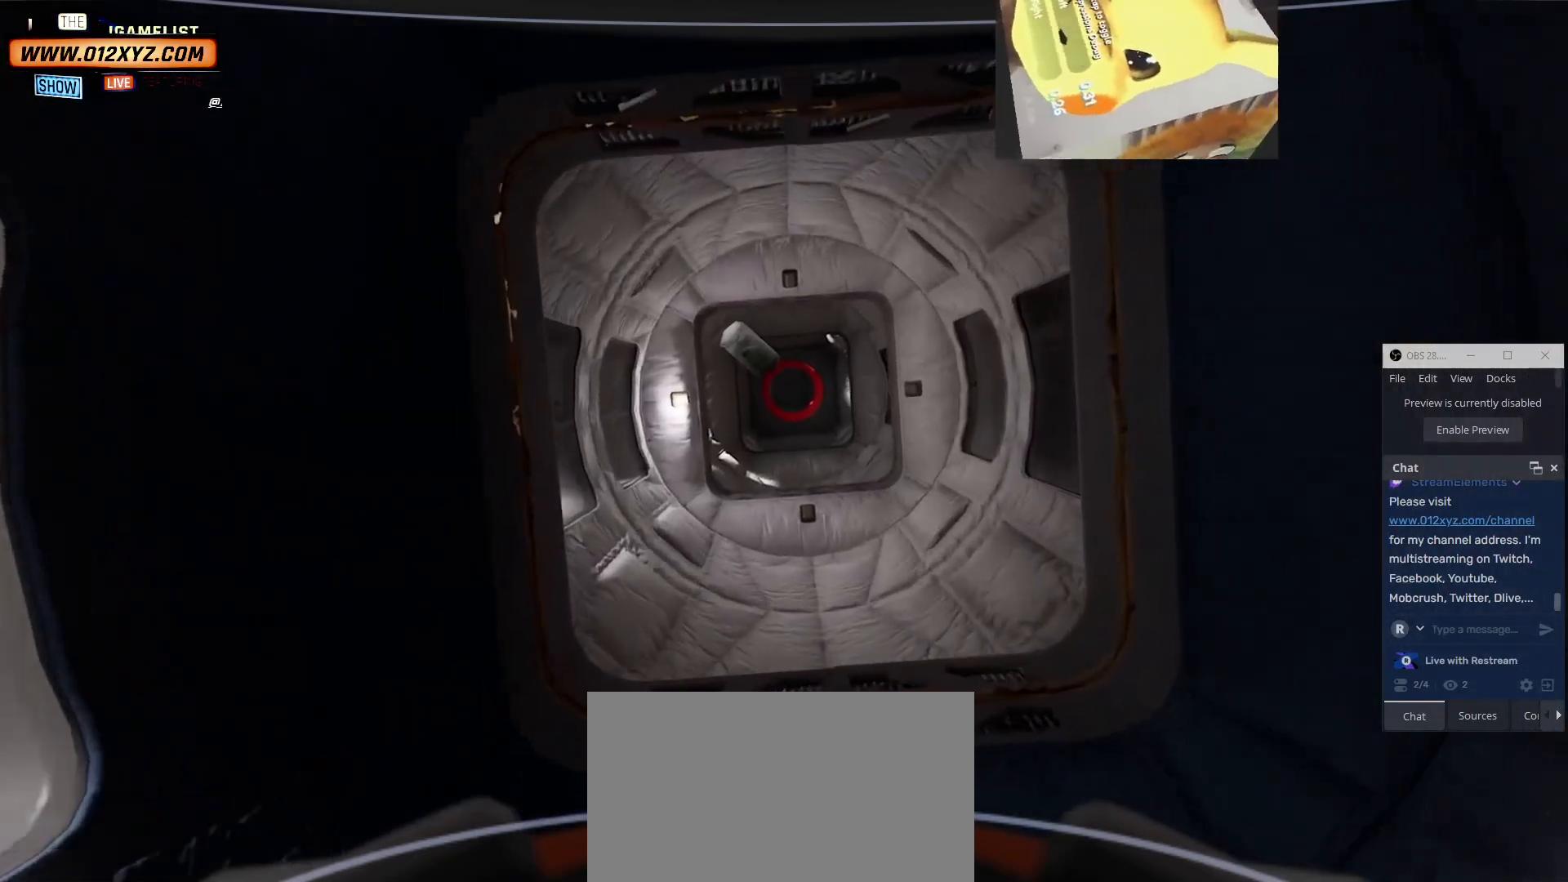
{"keys": ["w"], "mouse": [], "events": [[134, "d", "down"], [234, "d", "up"]]}
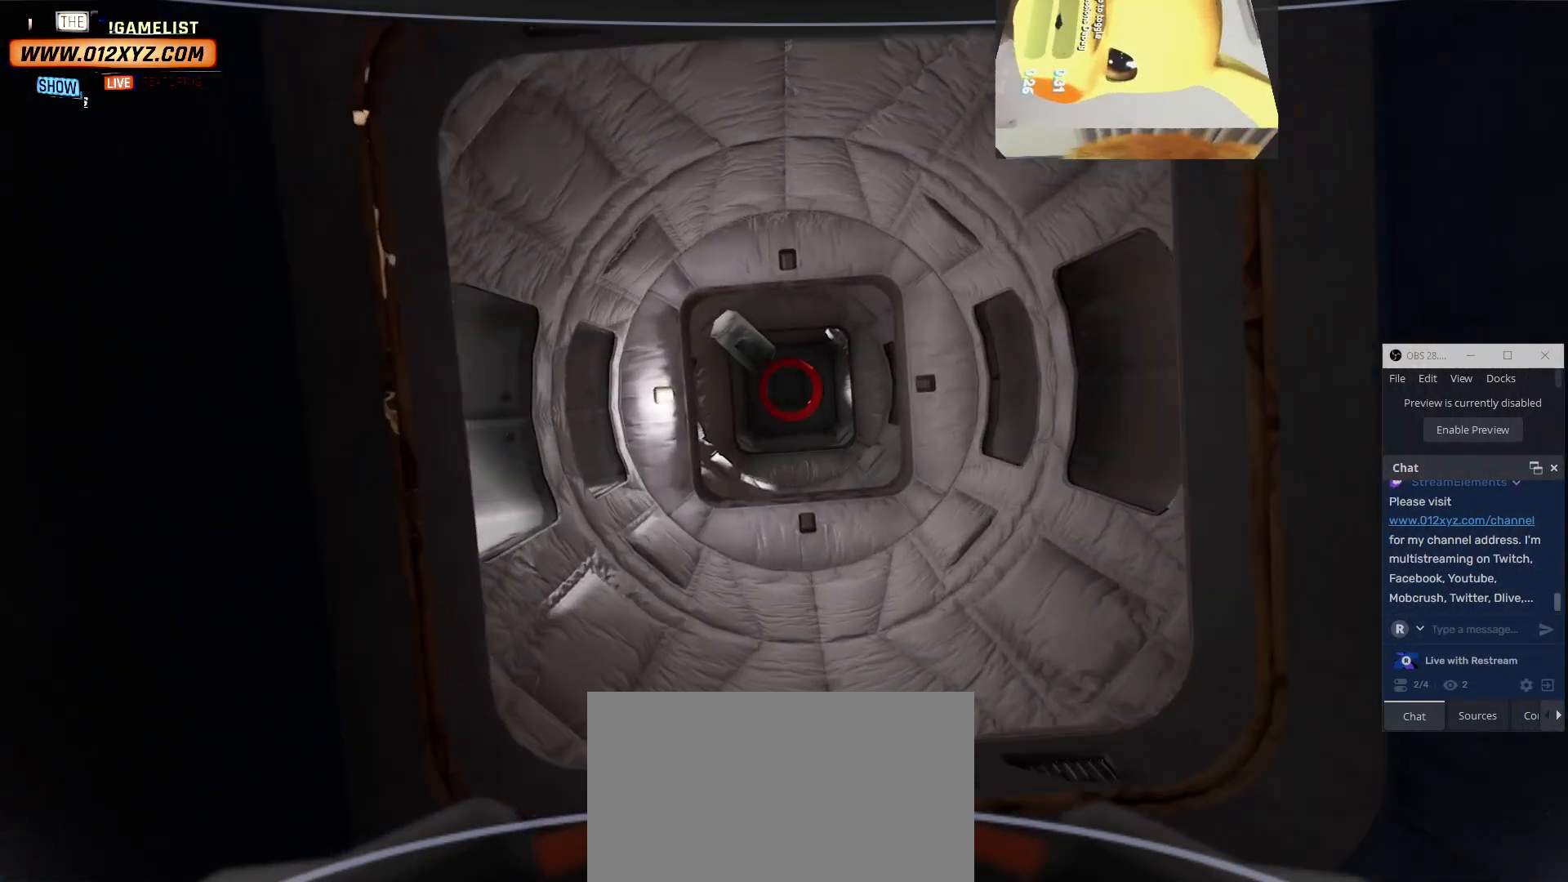
{"keys": ["d", "w"], "mouse": [], "events": [[500, "d", "down"]]}
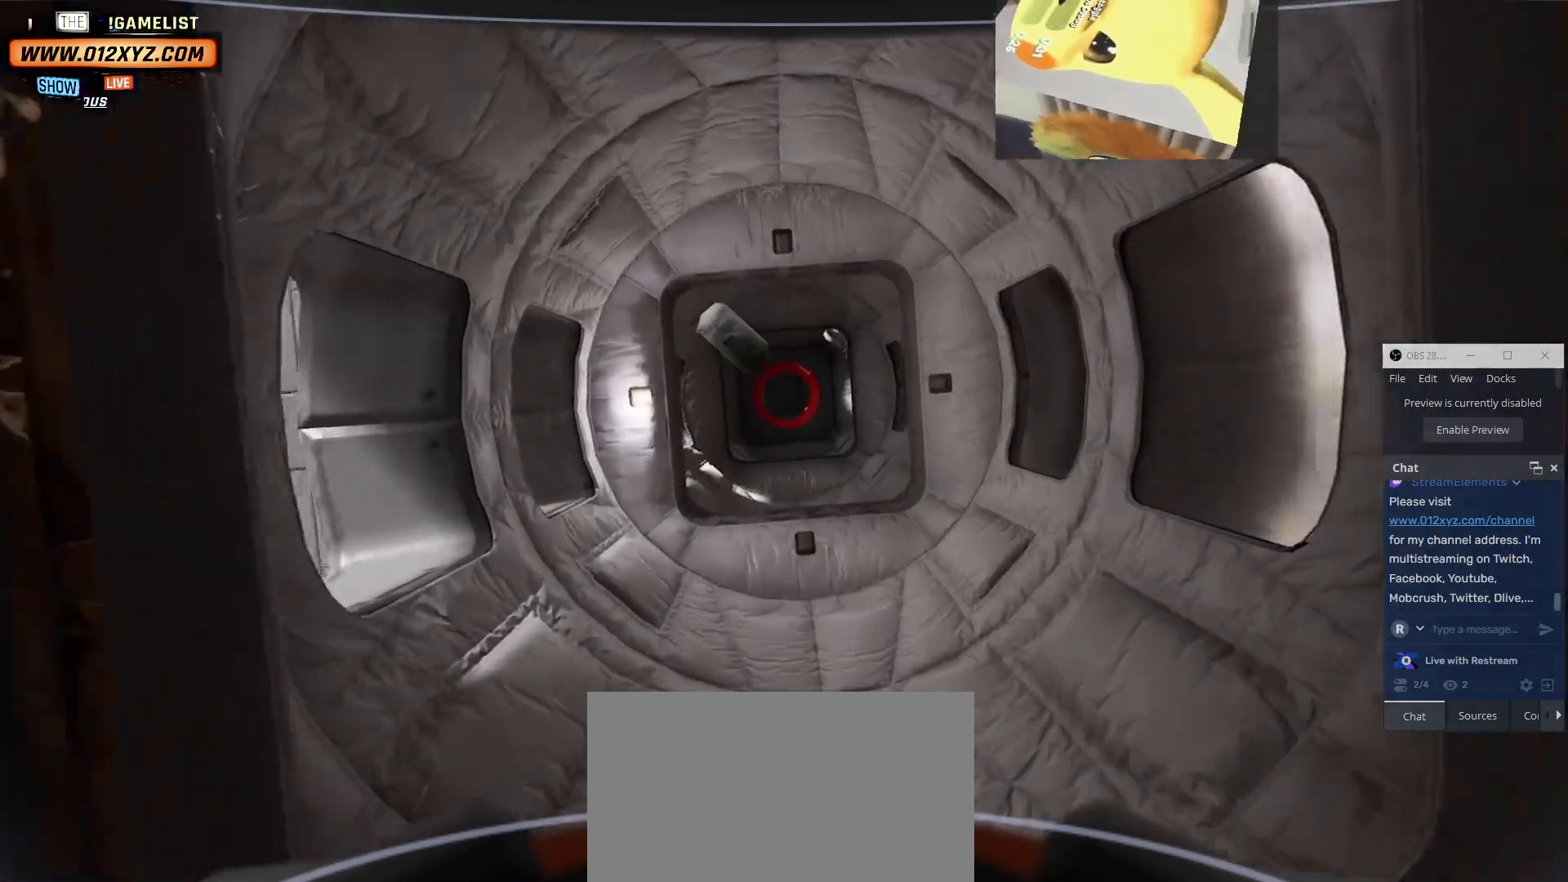
{"keys": [], "mouse": [], "events": [[100, "d", "up"], [300, "w", "up"]]}
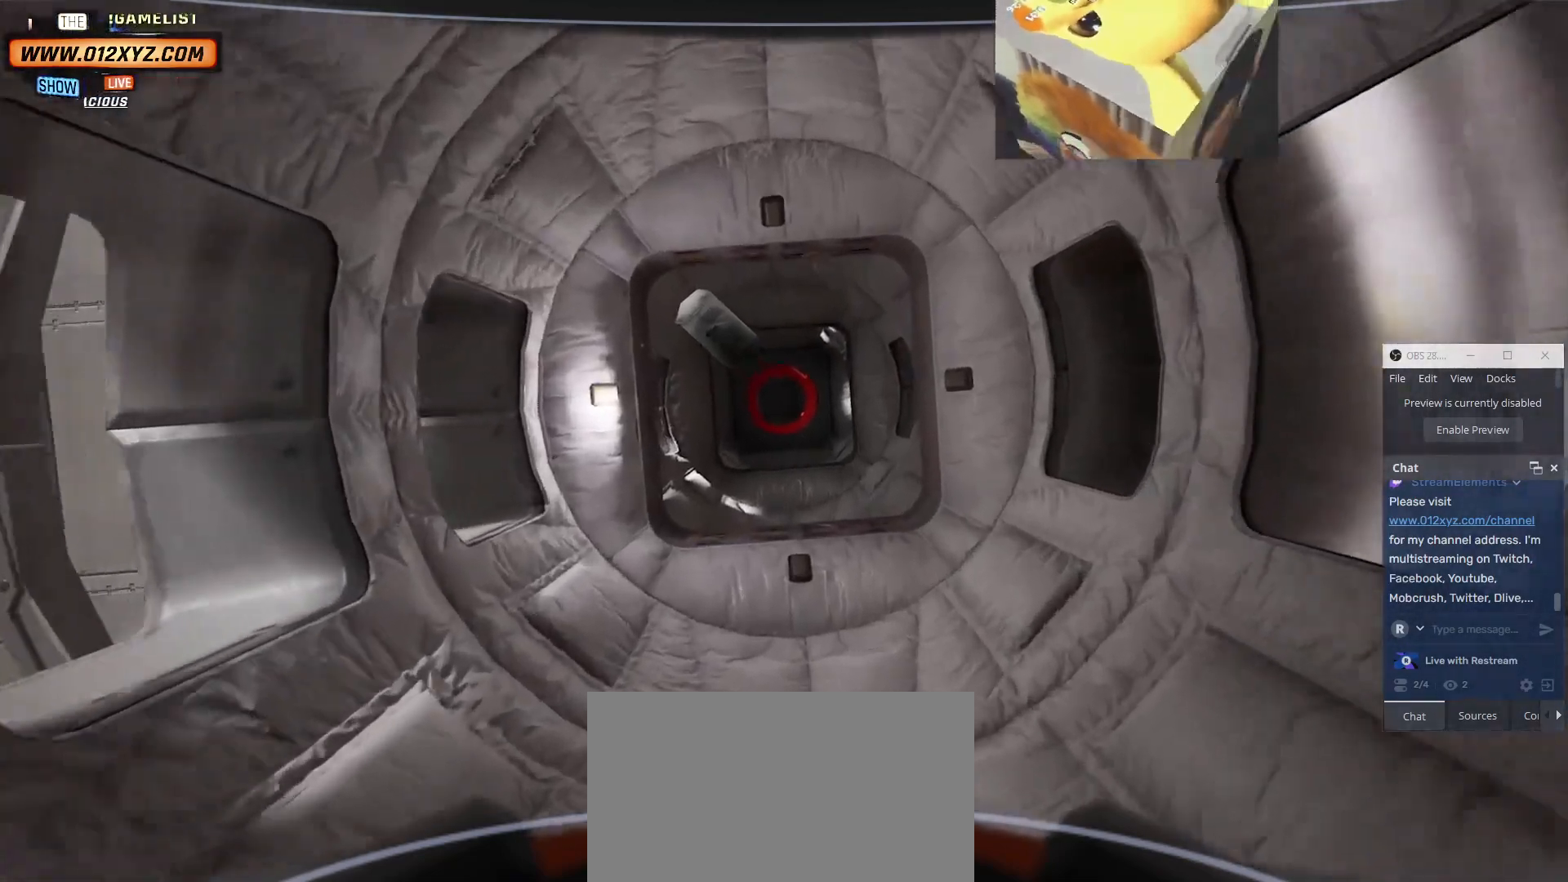
{"keys": [], "mouse": [], "events": []}
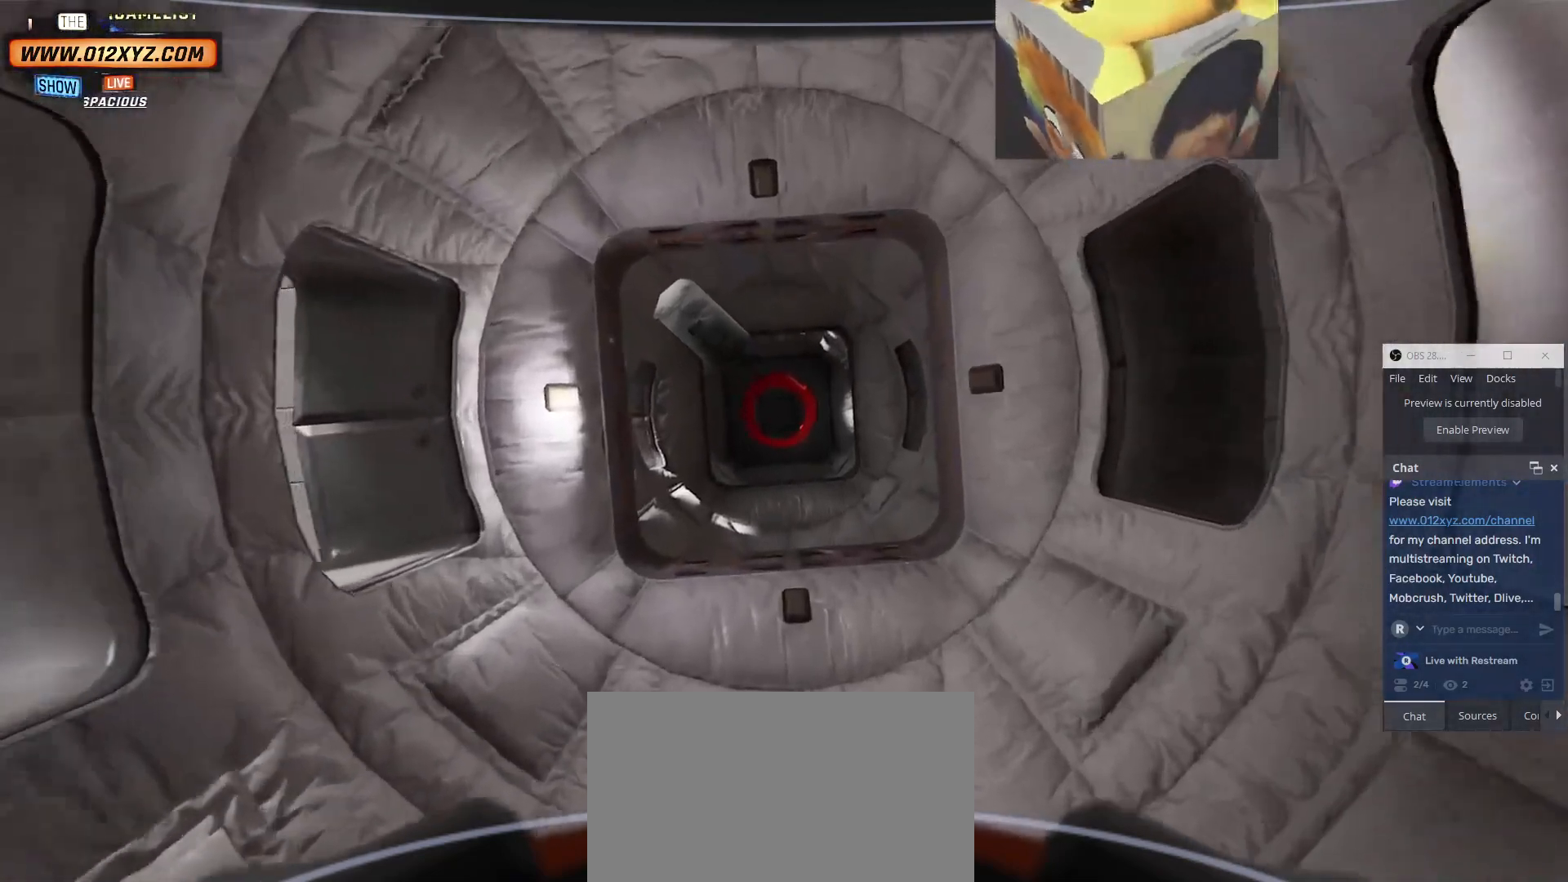
{"keys": [], "mouse": [], "events": [[134, "w", "down"], [400, "w", "up"]]}
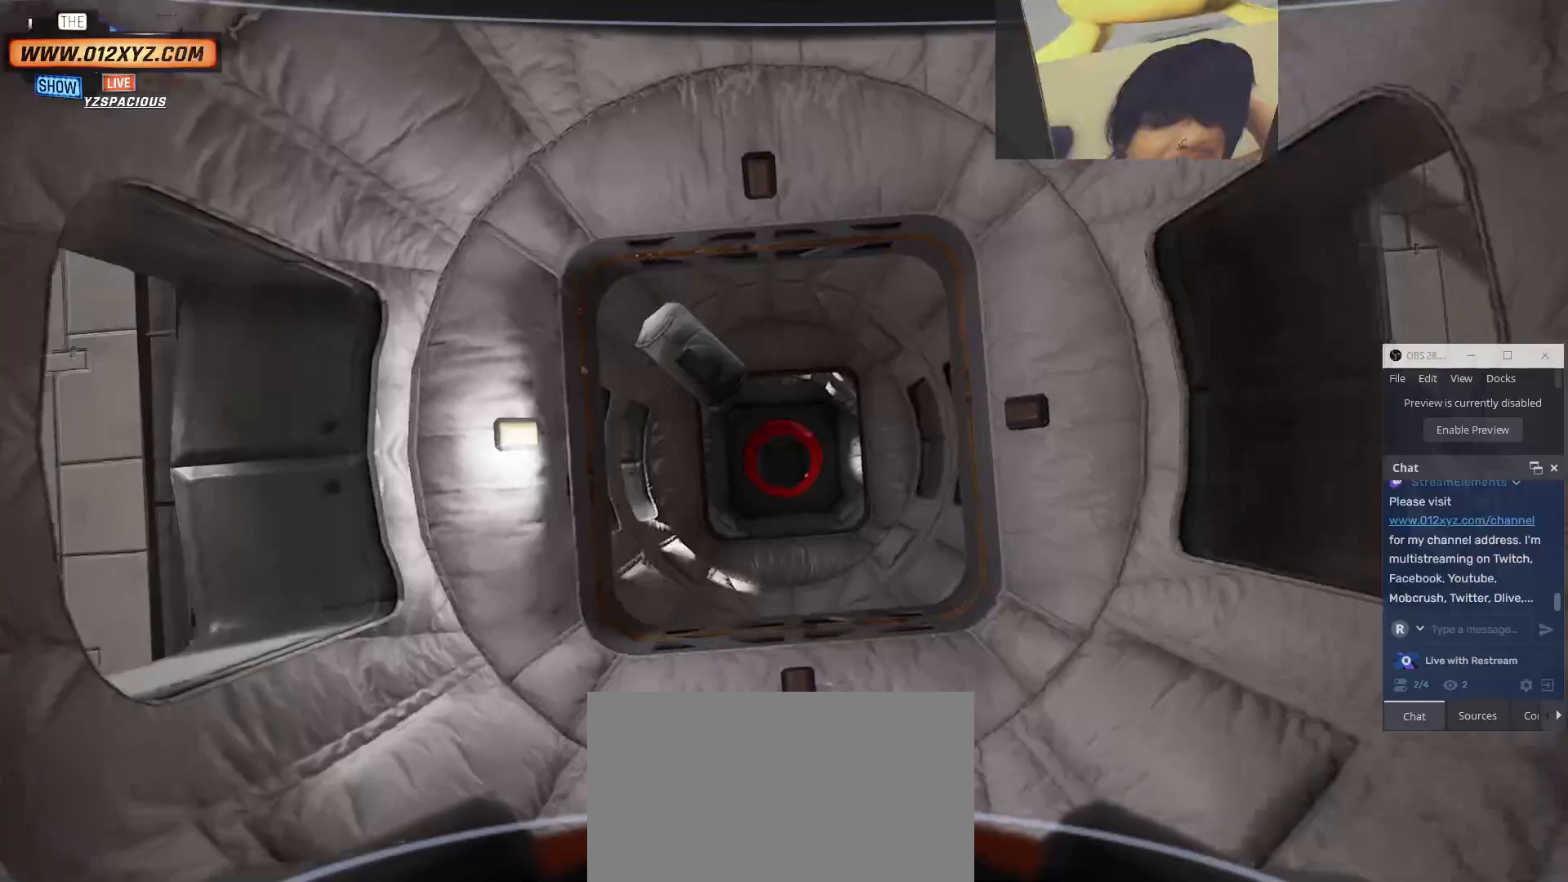
{"keys": [], "mouse": [], "events": []}